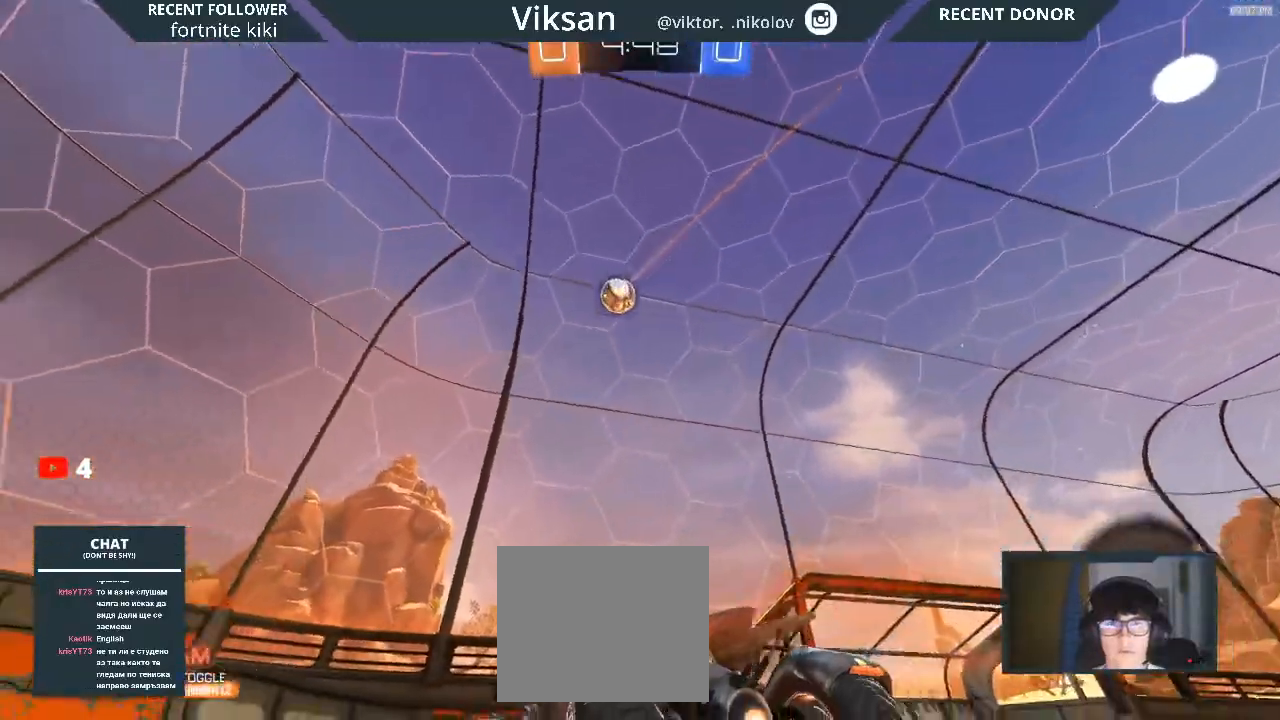
Gameplay with a controller (PlayStation layout); each line is a JSON object with the inputs held at the frame after it. "events" lists button and stick changes between this image and that frame as [ms after this image, input, new state], when the widget could be followed in between.
{"buttons": ["R2"], "left_stick": "center", "right_stick": "center", "events": []}
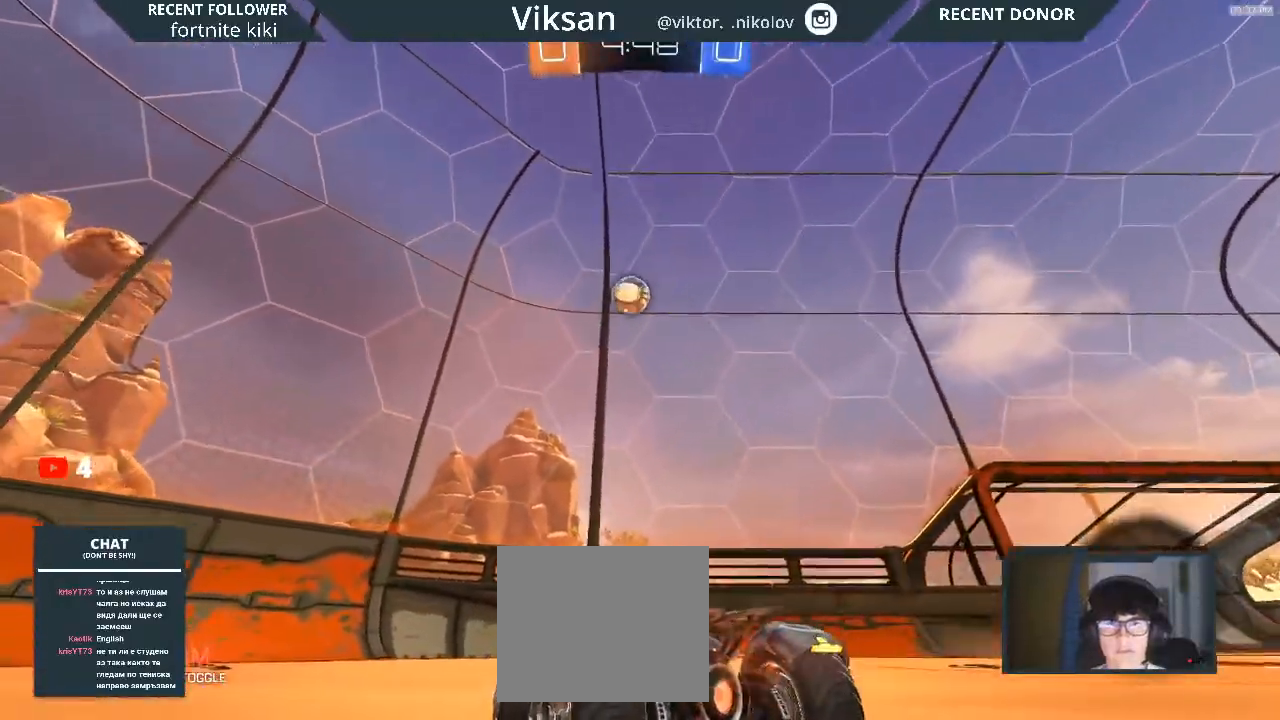
{"buttons": ["R1", "R2"], "left_stick": "center", "right_stick": "center", "events": [[50, "R2", "up"], [200, "R2", "down"], [433, "R1", "down"]]}
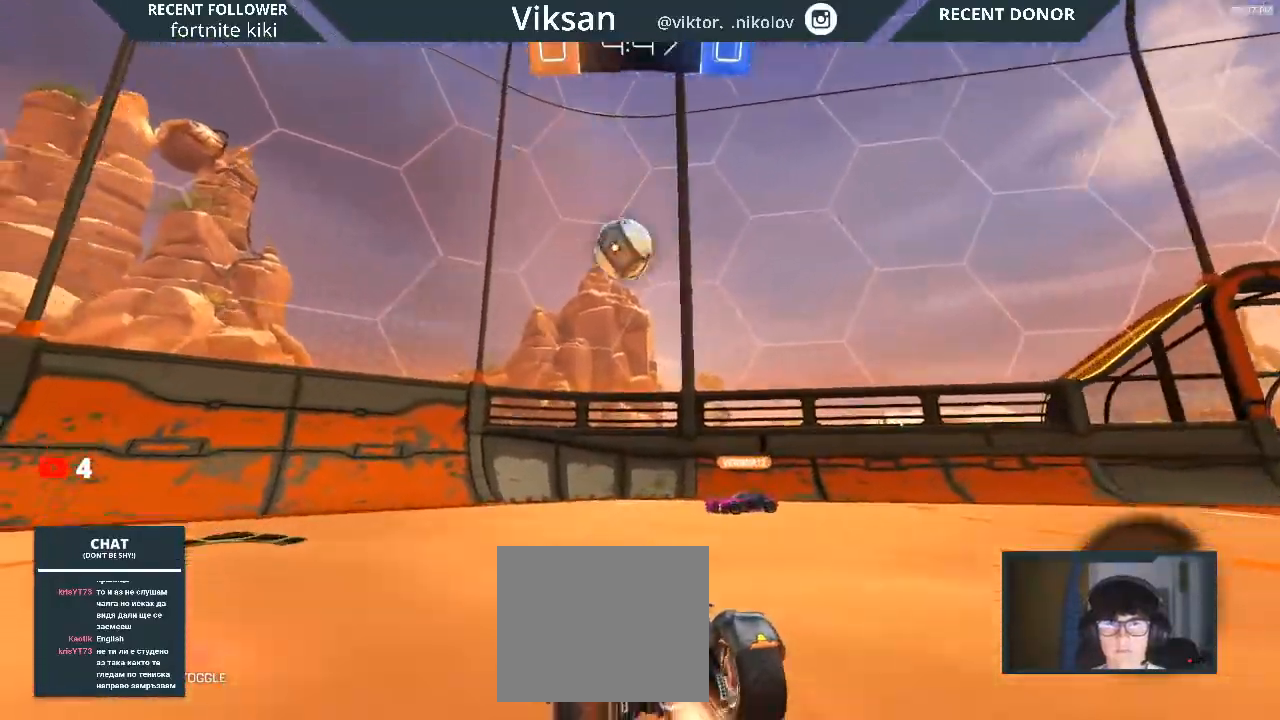
{"buttons": ["SQUARE", "R2"], "left_stick": "right", "right_stick": "center", "events": [[200, "R1", "up"], [300, "R2", "up"], [383, "left_stick", "right"], [433, "R2", "down"], [483, "SQUARE", "down"]]}
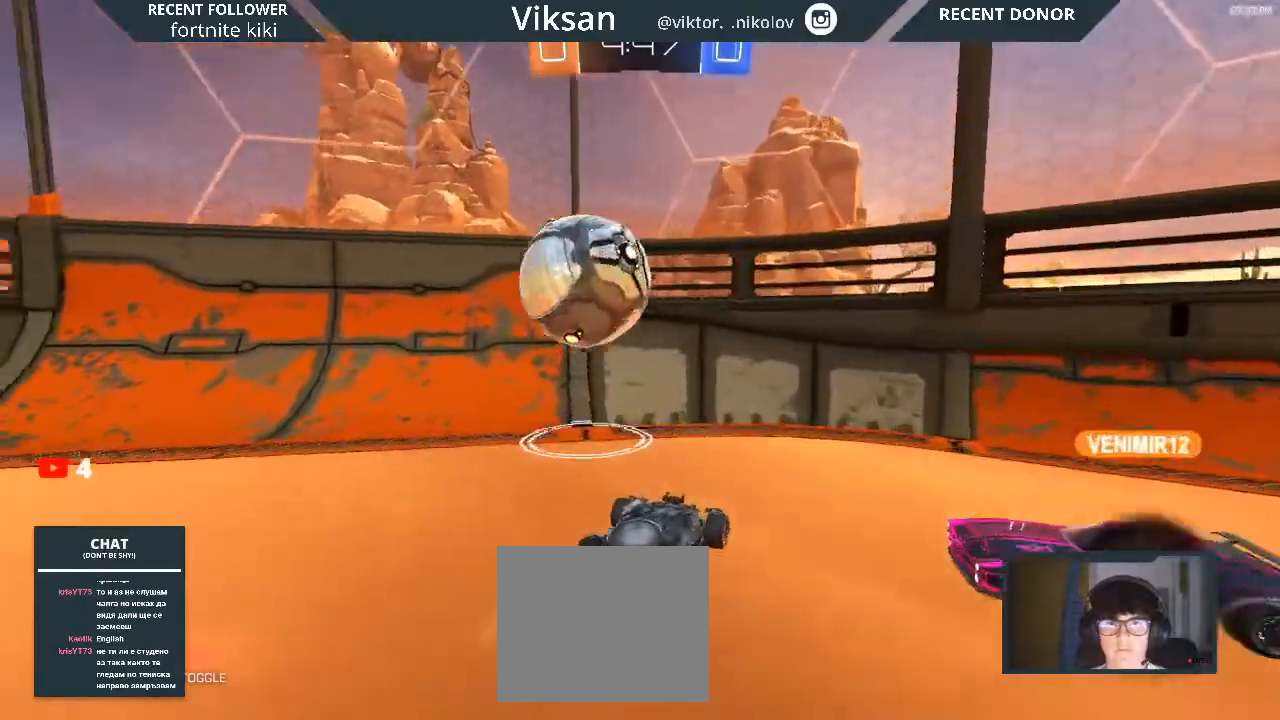
{"buttons": ["R2"], "left_stick": "right", "right_stick": "center", "events": [[317, "SQUARE", "up"]]}
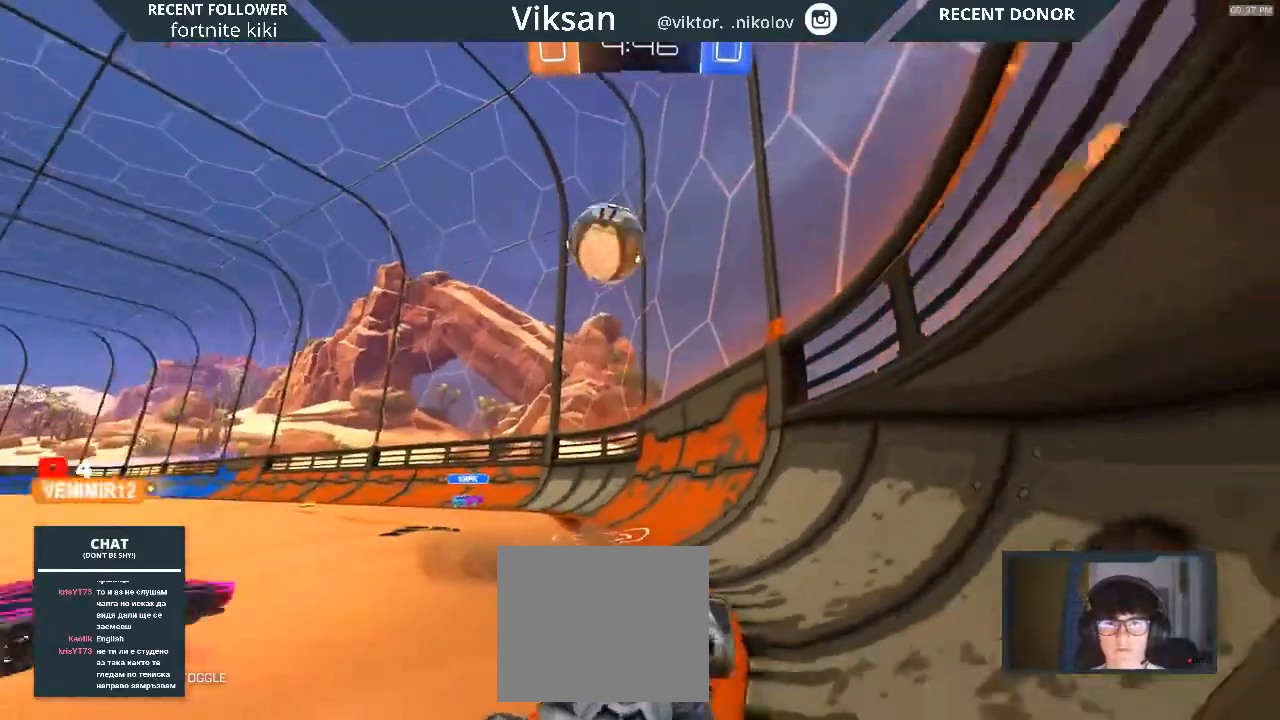
{"buttons": ["R2"], "left_stick": "right", "right_stick": "center", "events": [[300, "SQUARE", "down"], [417, "SQUARE", "up"]]}
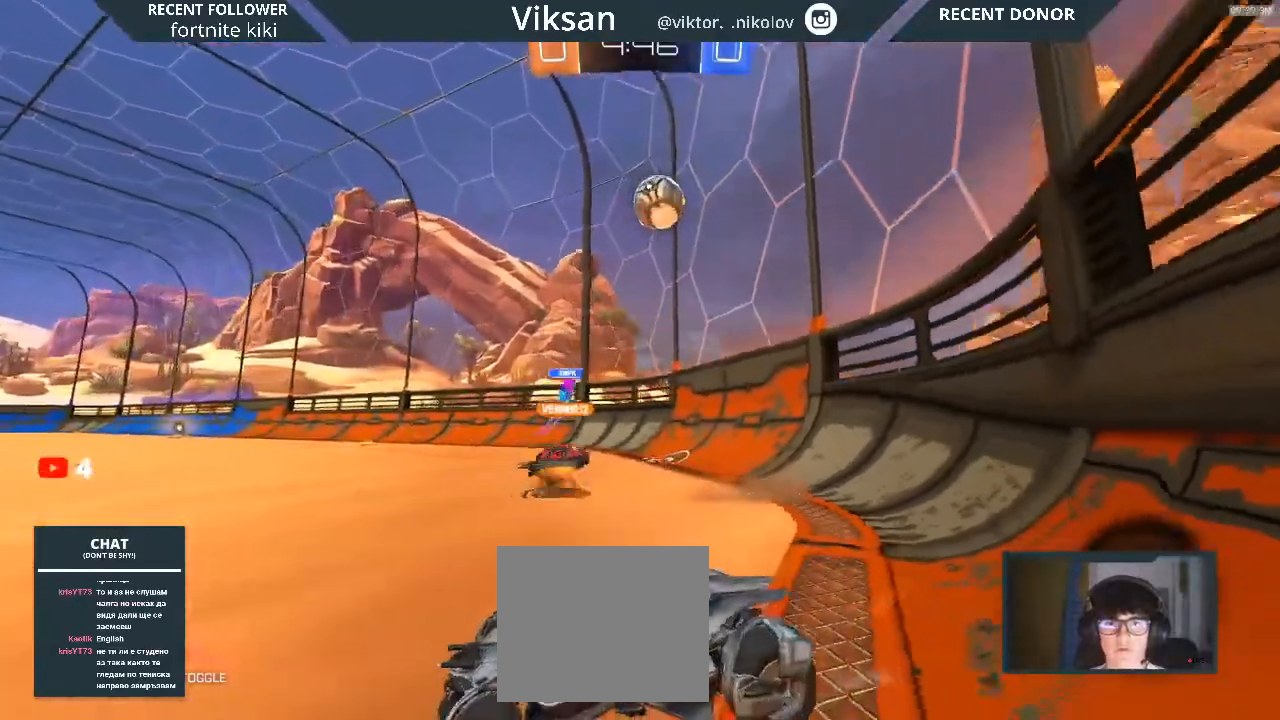
{"buttons": ["R1", "R2"], "left_stick": "left", "right_stick": "center", "events": [[83, "R2", "up"], [200, "L2", "down"], [217, "left_stick", "center"], [333, "left_stick", "left"], [417, "L2", "up"], [417, "R1", "down"], [417, "R2", "down"]]}
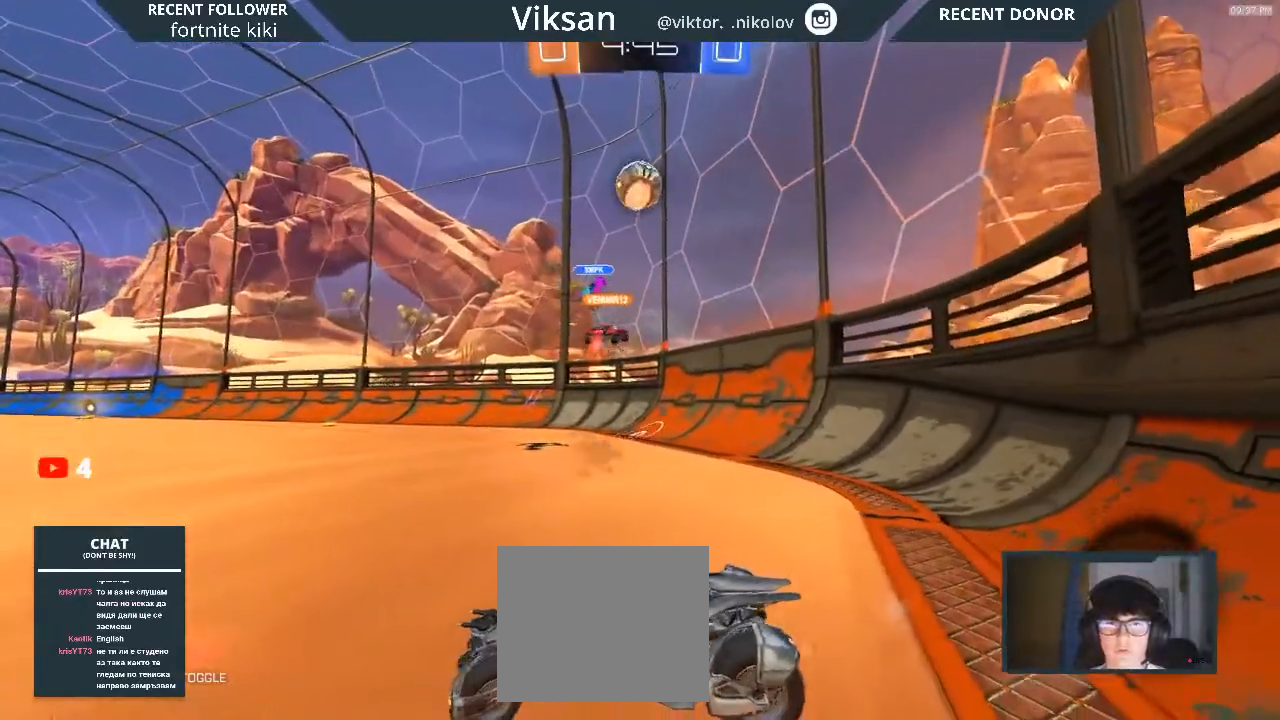
{"buttons": ["R1", "R2"], "left_stick": "left", "right_stick": "center", "events": [[33, "R1", "up"], [467, "R1", "down"]]}
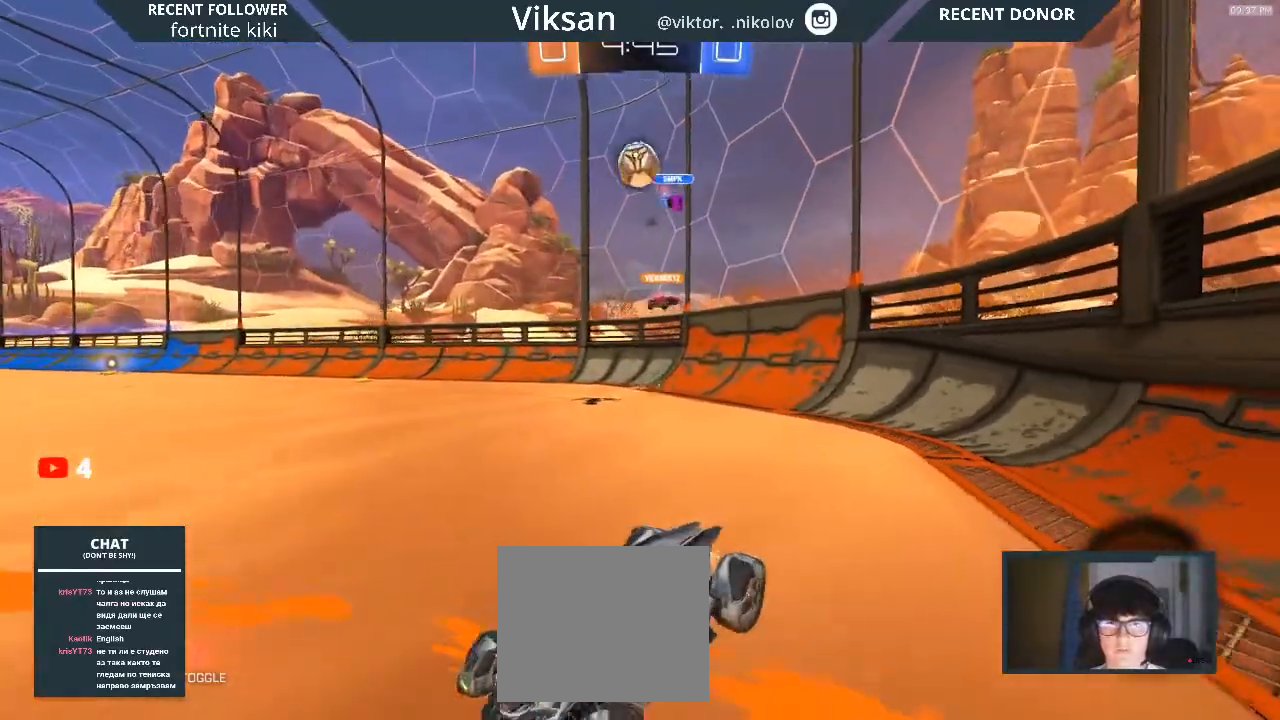
{"buttons": ["R2"], "left_stick": "center", "right_stick": "center", "events": [[67, "R1", "up"], [150, "R1", "down"], [183, "left_stick", "center"], [217, "R1", "up"], [317, "left_stick", "right"], [450, "left_stick", "center"]]}
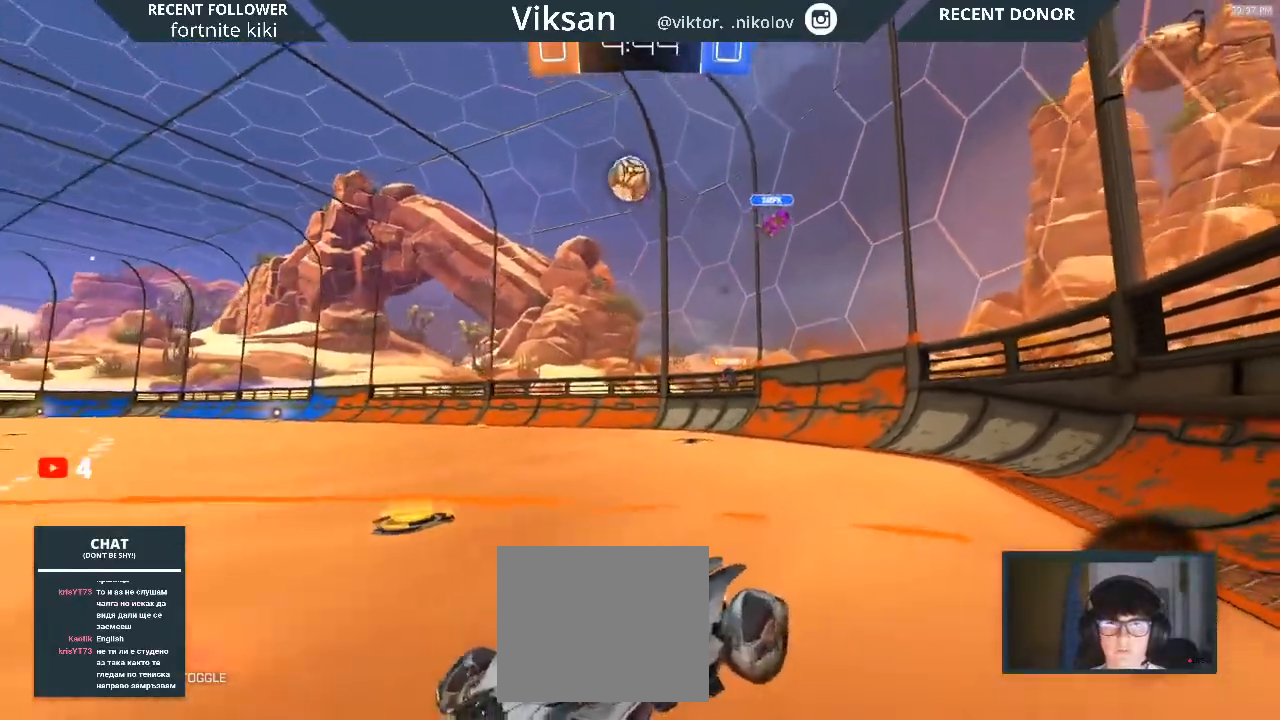
{"buttons": ["CROSS", "R2"], "left_stick": "center", "right_stick": "center", "events": [[50, "left_stick", "right"], [133, "L2", "down"], [267, "L2", "up"], [467, "left_stick", "center"], [500, "CROSS", "down"]]}
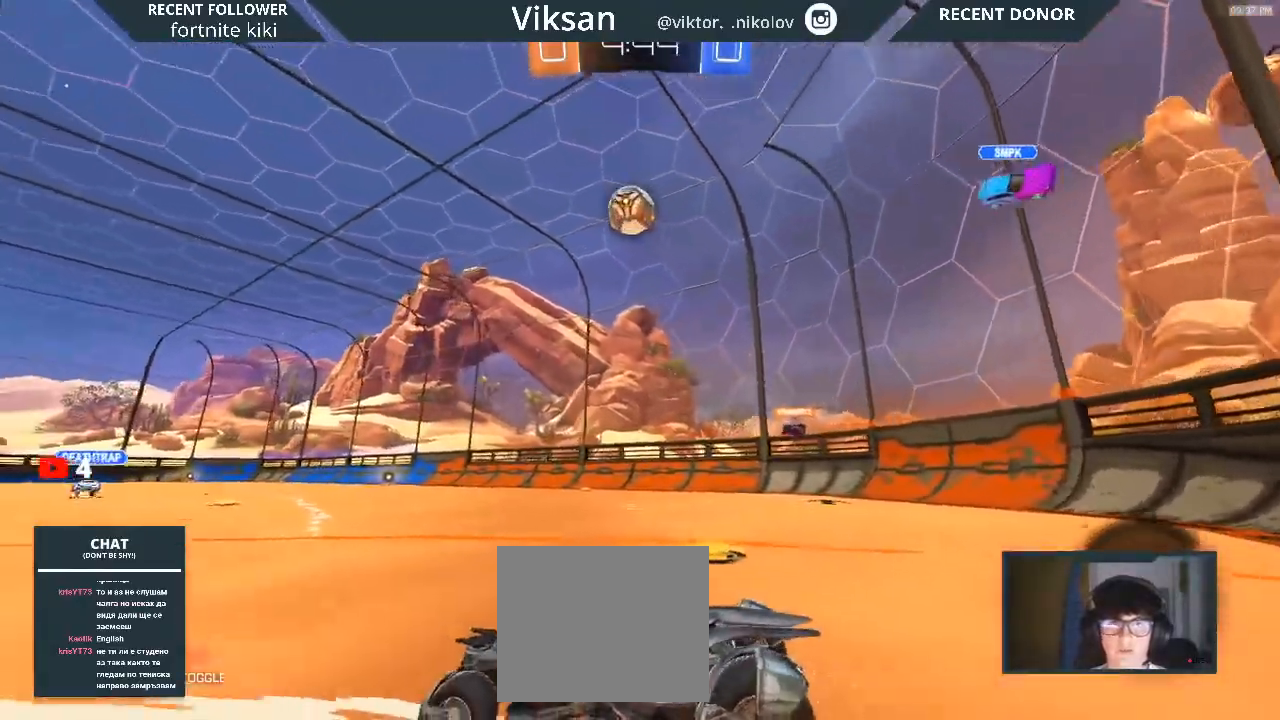
{"buttons": ["R1", "R2"], "left_stick": "center", "right_stick": "center", "events": [[33, "left_stick", "right"], [283, "CROSS", "up"], [300, "left_stick", "center"], [317, "CROSS", "down"], [467, "CROSS", "up"], [483, "R1", "down"]]}
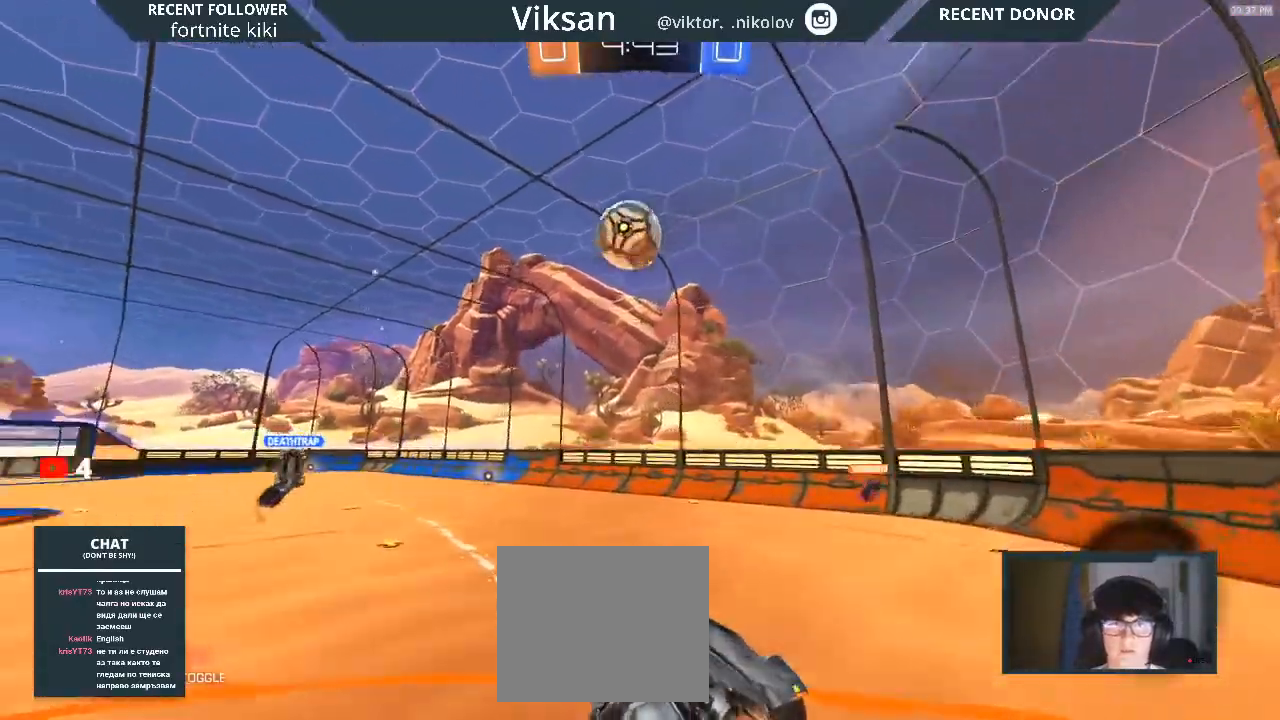
{"buttons": ["L1", "R1", "R2"], "left_stick": "left", "right_stick": "center", "events": [[33, "left_stick", "down-right"], [400, "L1", "down"], [400, "left_stick", "left"]]}
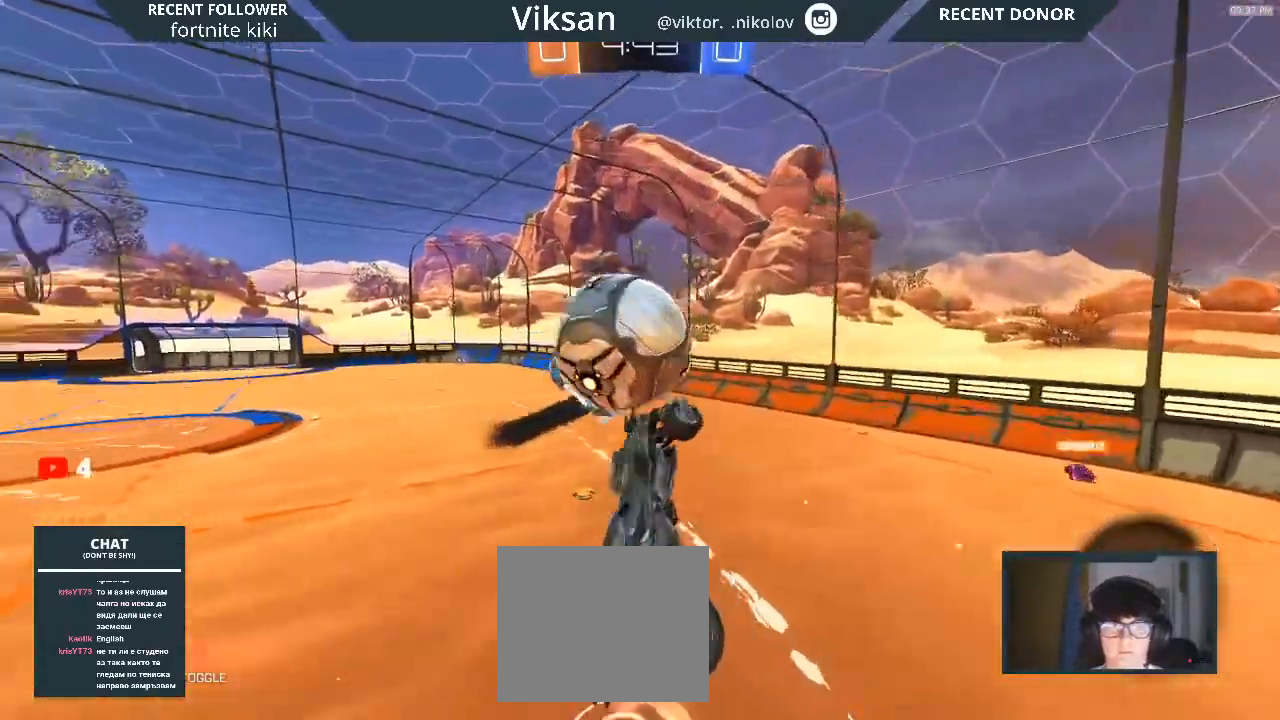
{"buttons": ["L1", "R2"], "left_stick": "left", "right_stick": "center", "events": [[183, "R1", "up"], [183, "left_stick", "down-left"], [467, "left_stick", "left"]]}
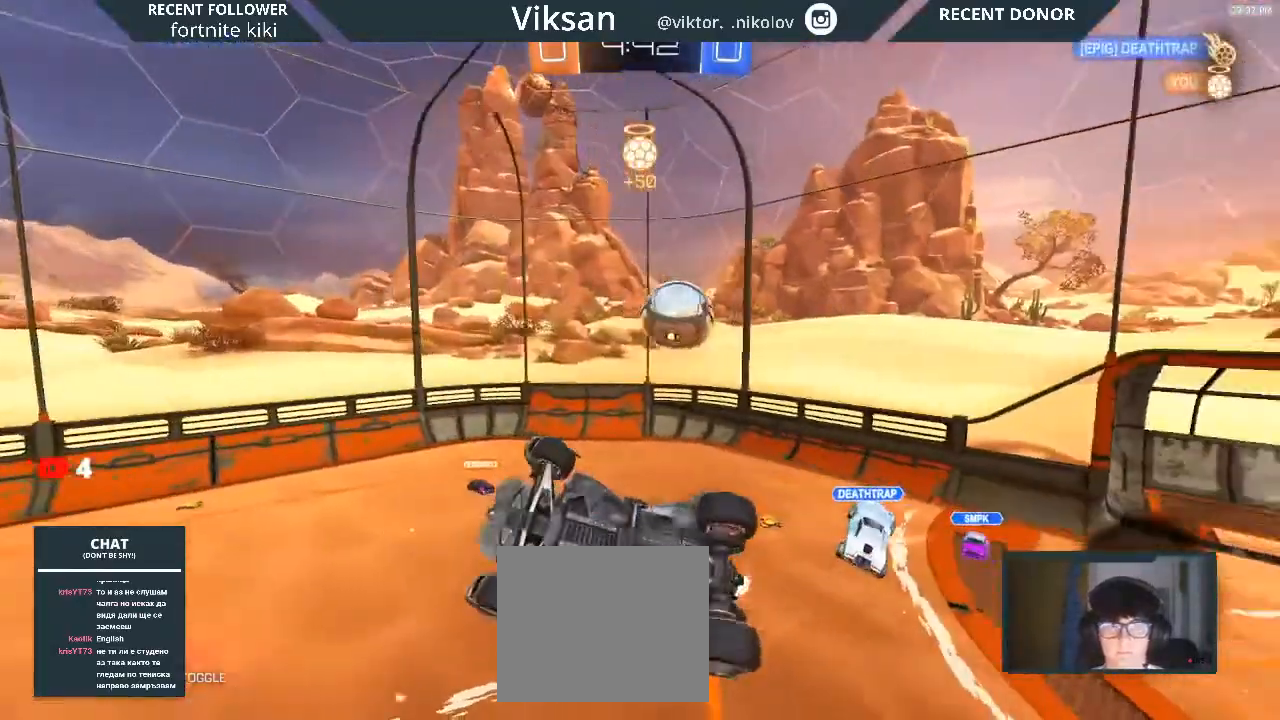
{"buttons": ["R2"], "left_stick": "left", "right_stick": "center", "events": [[217, "TRIANGLE", "down"], [217, "left_stick", "up-left"], [250, "TRIANGLE", "up"], [300, "L1", "up"], [333, "left_stick", "left"]]}
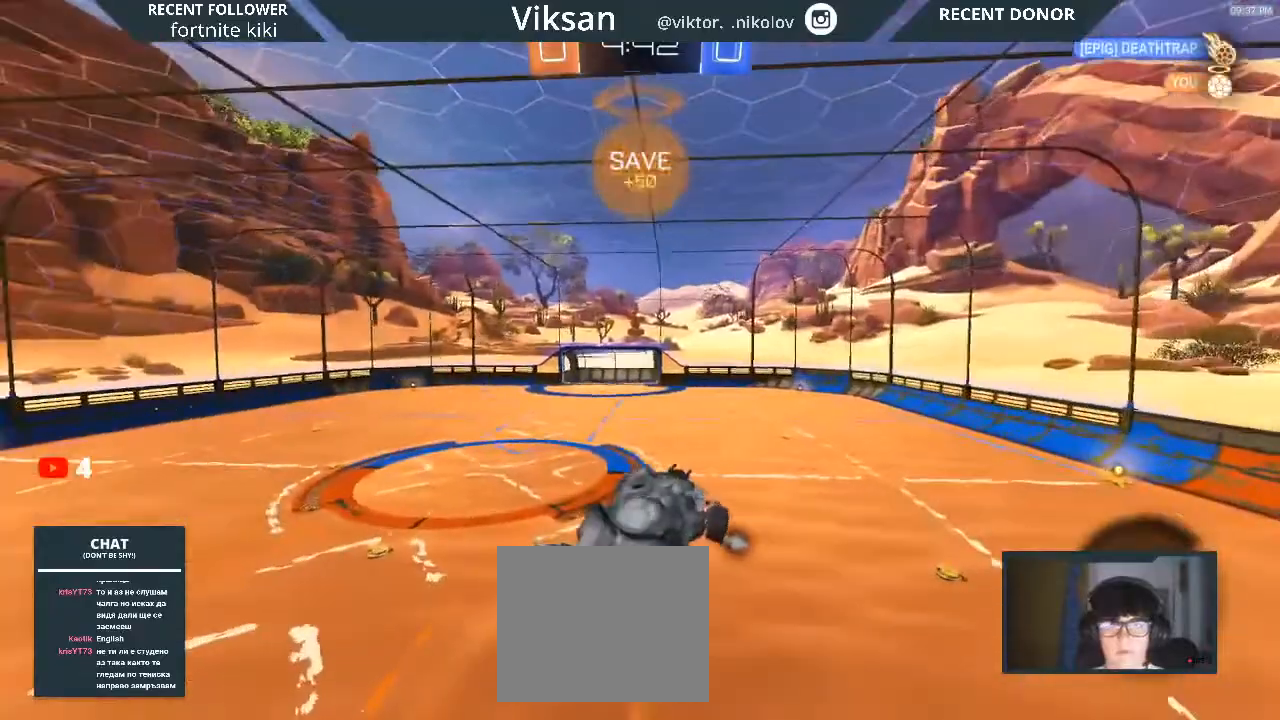
{"buttons": ["TRIANGLE", "R2"], "left_stick": "center", "right_stick": "center", "events": [[250, "left_stick", "up-right"], [367, "left_stick", "right"], [467, "TRIANGLE", "down"], [500, "left_stick", "center"]]}
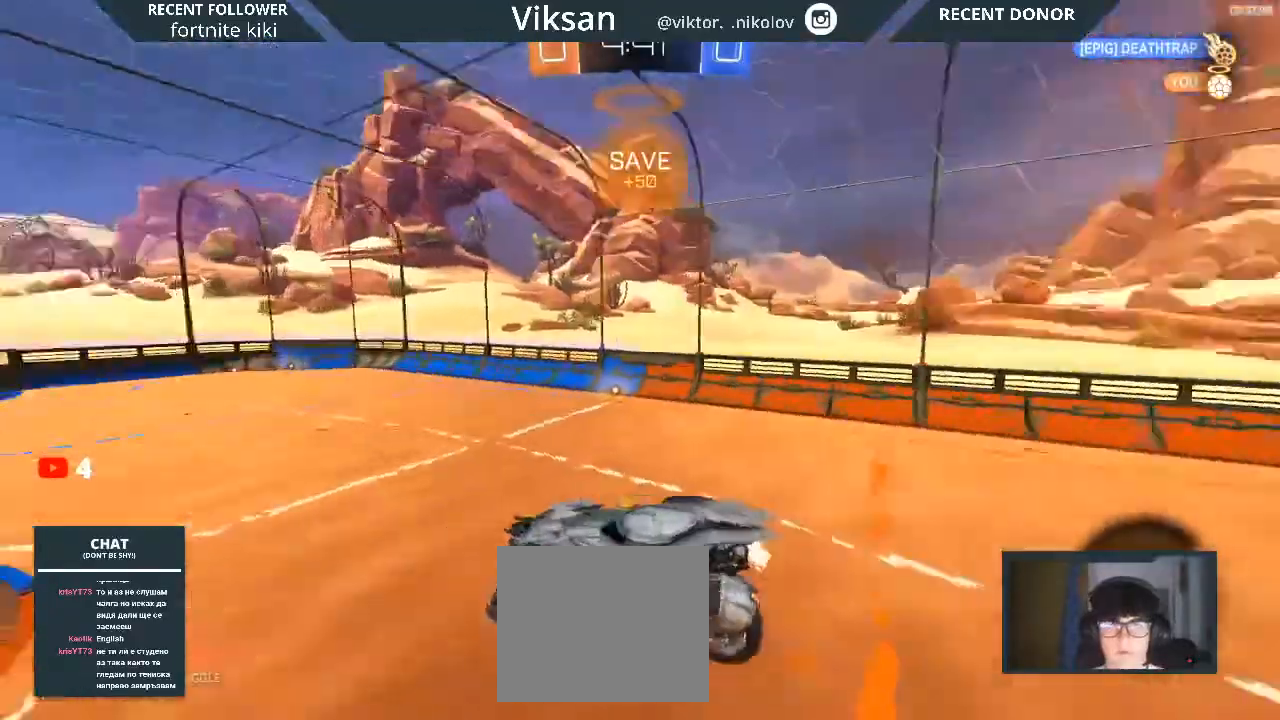
{"buttons": ["R2"], "left_stick": "right", "right_stick": "center", "events": [[33, "TRIANGLE", "up"], [417, "left_stick", "right"]]}
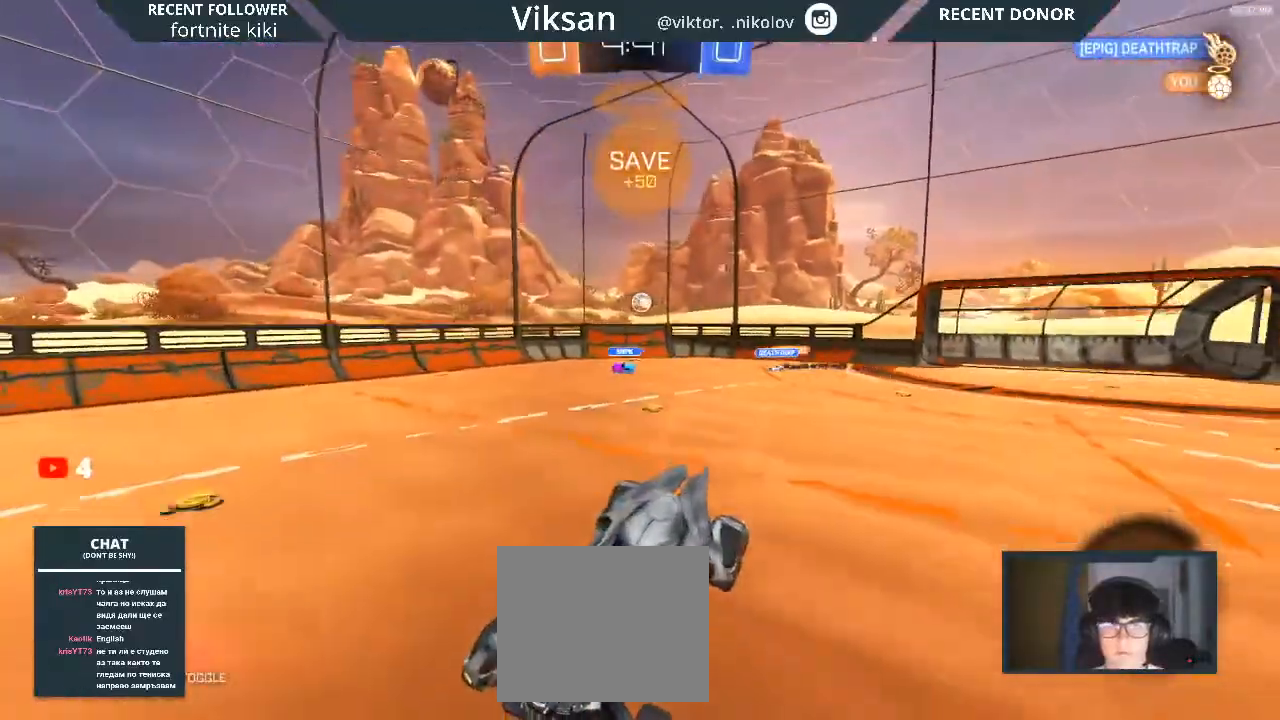
{"buttons": ["R2"], "left_stick": "center", "right_stick": "center", "events": [[483, "left_stick", "center"]]}
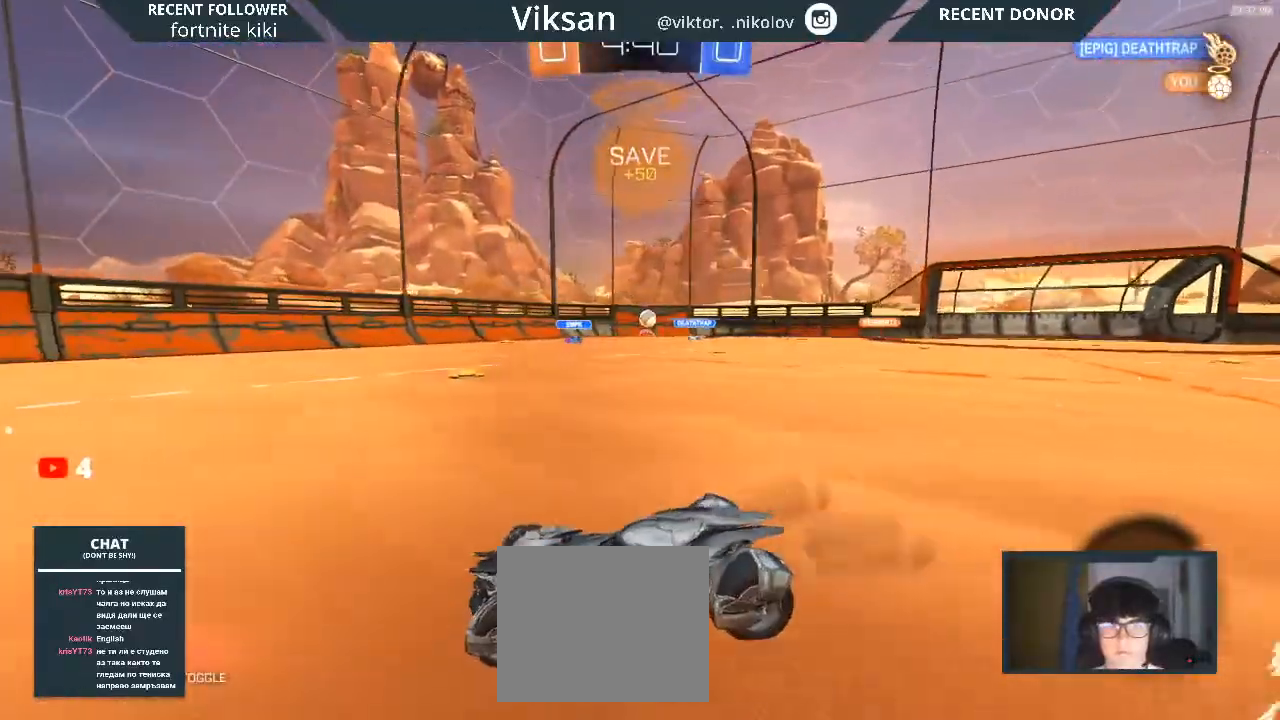
{"buttons": ["R1", "R2"], "left_stick": "right", "right_stick": "center", "events": [[67, "R1", "down"], [417, "left_stick", "right"]]}
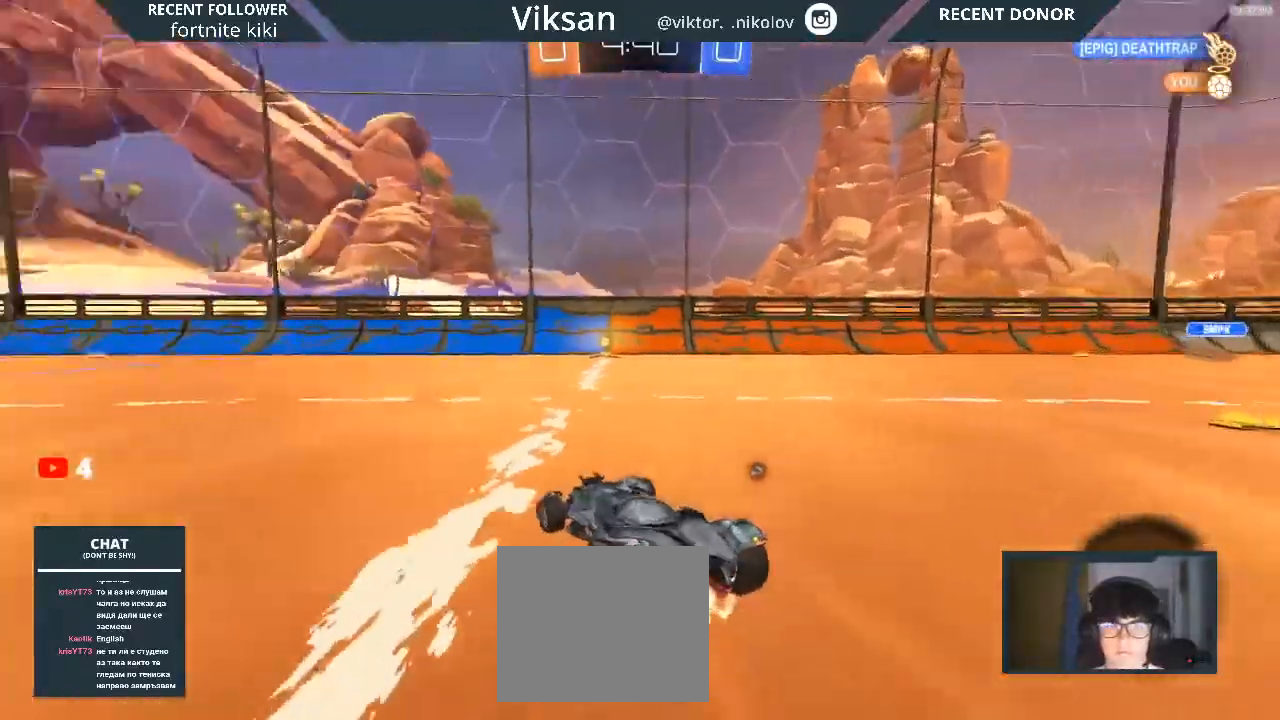
{"buttons": ["R1", "R2"], "left_stick": "right", "right_stick": "center", "events": [[67, "TRIANGLE", "down"], [67, "left_stick", "left"], [117, "TRIANGLE", "up"], [150, "left_stick", "center"], [233, "left_stick", "right"], [300, "TRIANGLE", "down"], [400, "TRIANGLE", "up"]]}
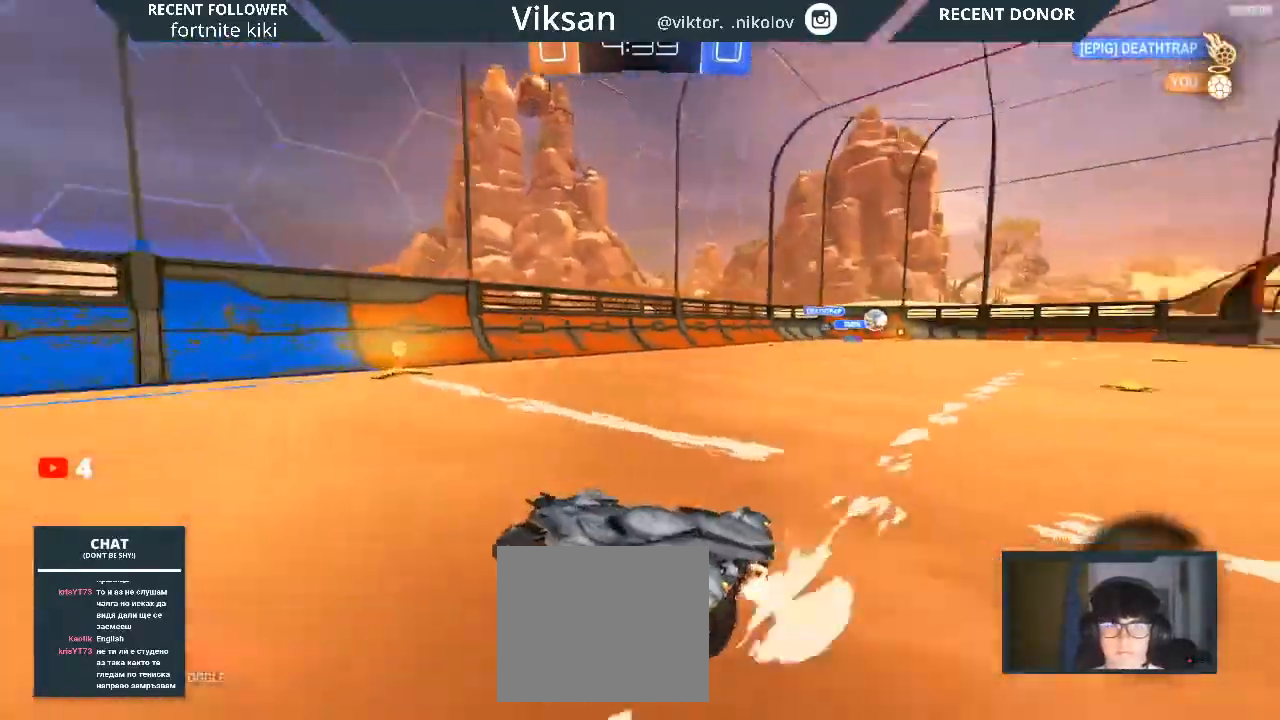
{"buttons": ["R2"], "left_stick": "right", "right_stick": "center", "events": [[300, "R1", "up"], [300, "left_stick", "center"], [467, "left_stick", "right"]]}
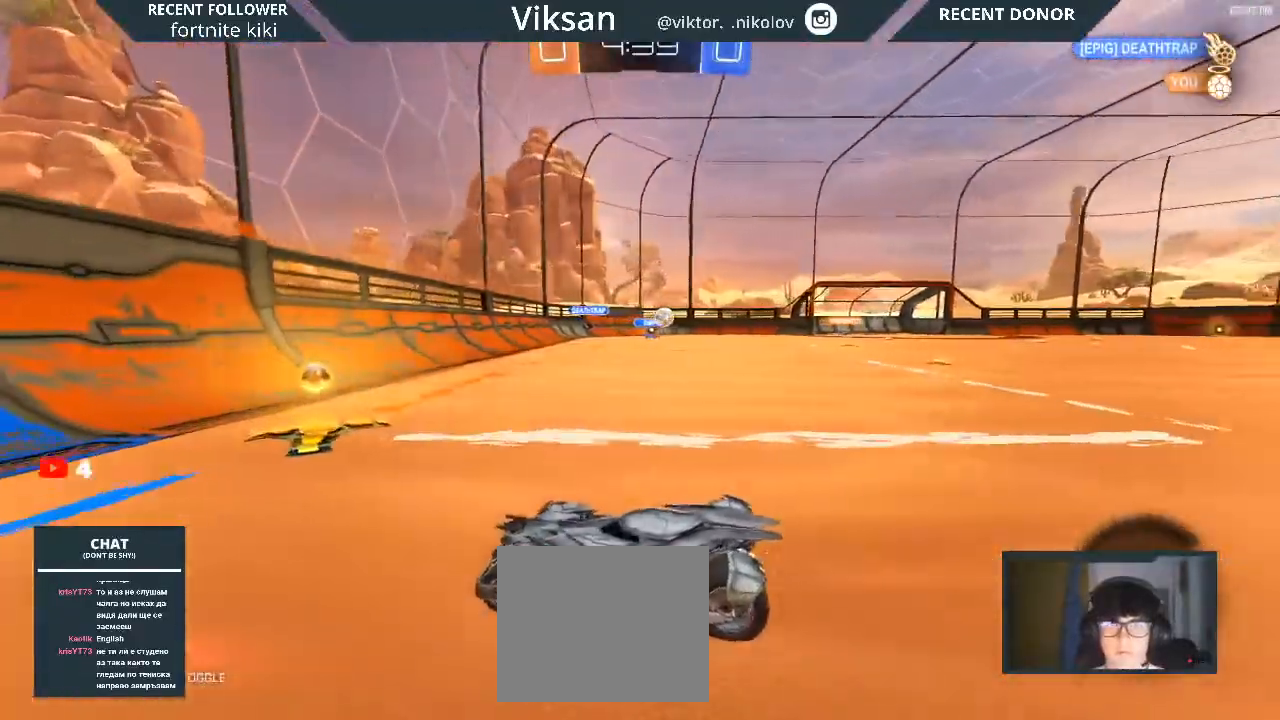
{"buttons": ["R2"], "left_stick": "right", "right_stick": "center", "events": []}
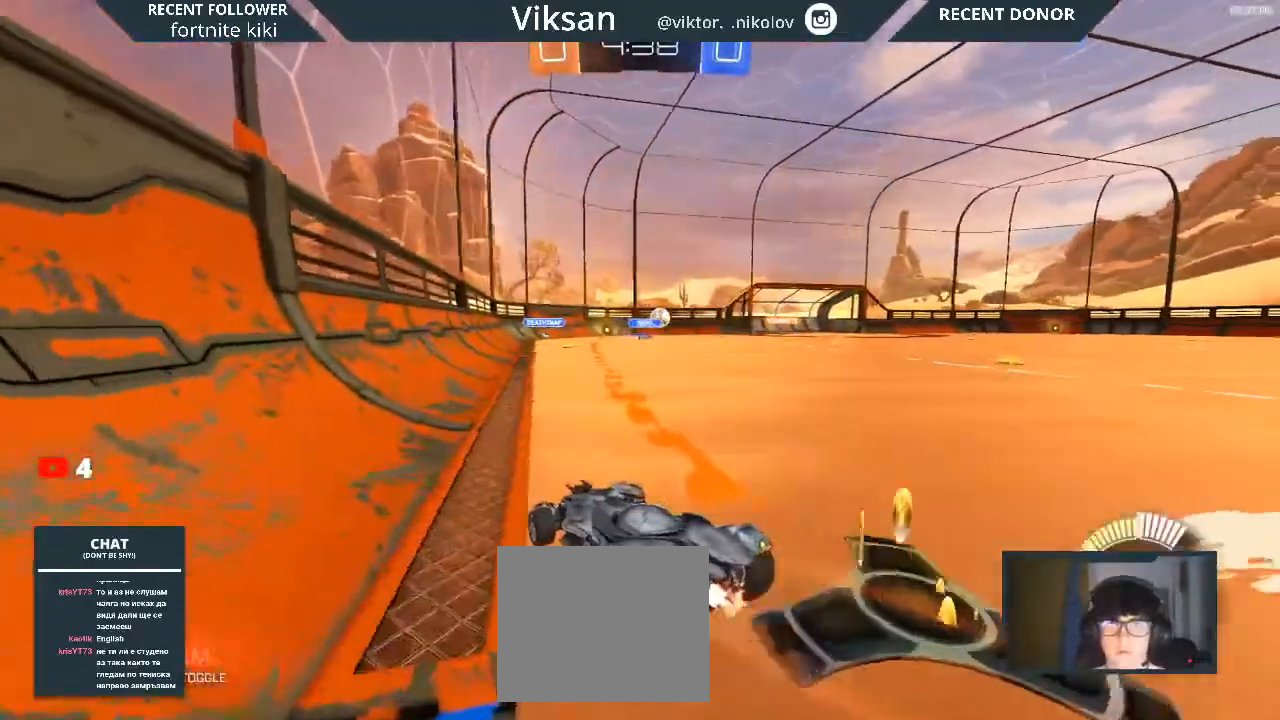
{"buttons": ["R2"], "left_stick": "center", "right_stick": "center", "events": [[17, "R1", "down"], [383, "left_stick", "center"], [500, "R1", "up"]]}
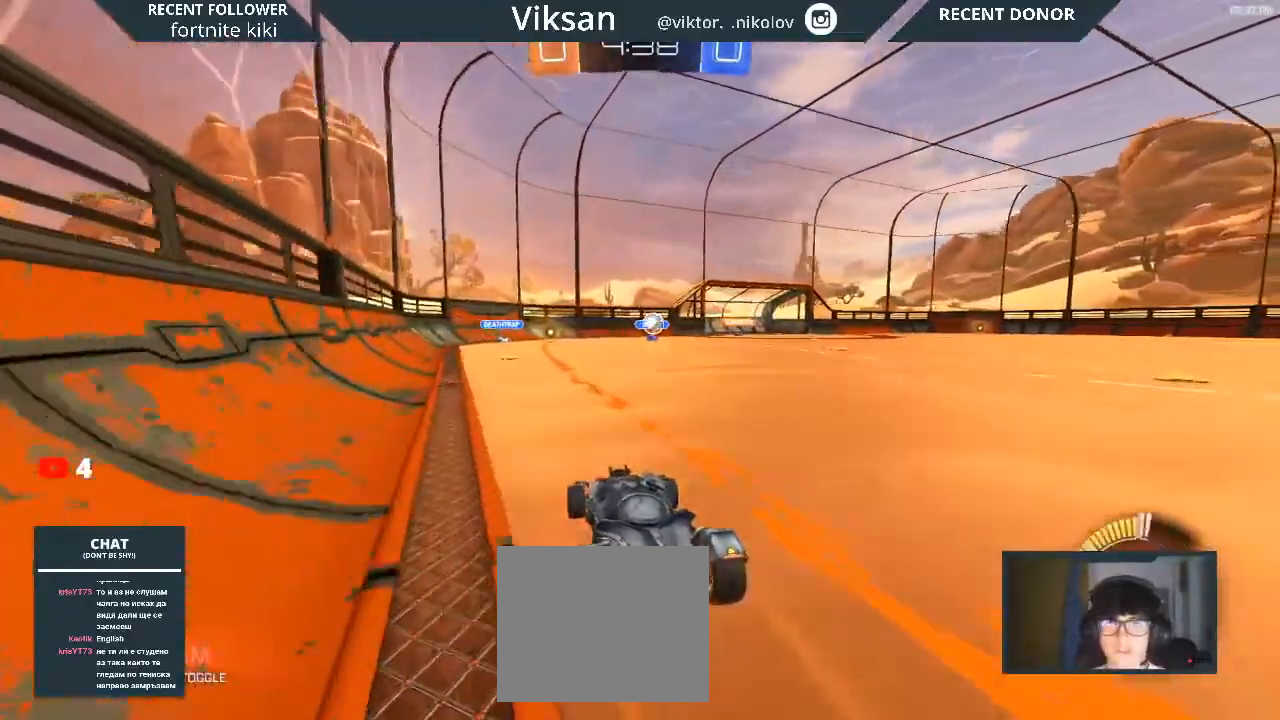
{"buttons": ["R2"], "left_stick": "center", "right_stick": "center", "events": []}
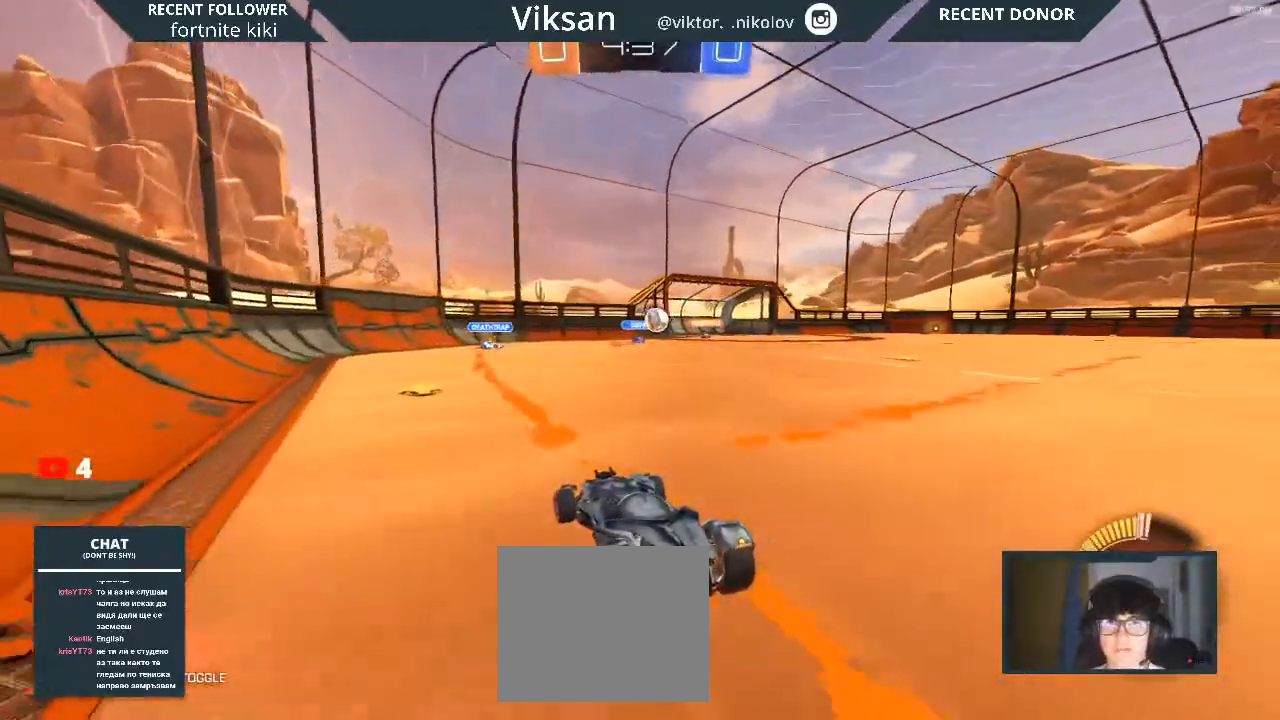
{"buttons": ["R2"], "left_stick": "center", "right_stick": "center", "events": []}
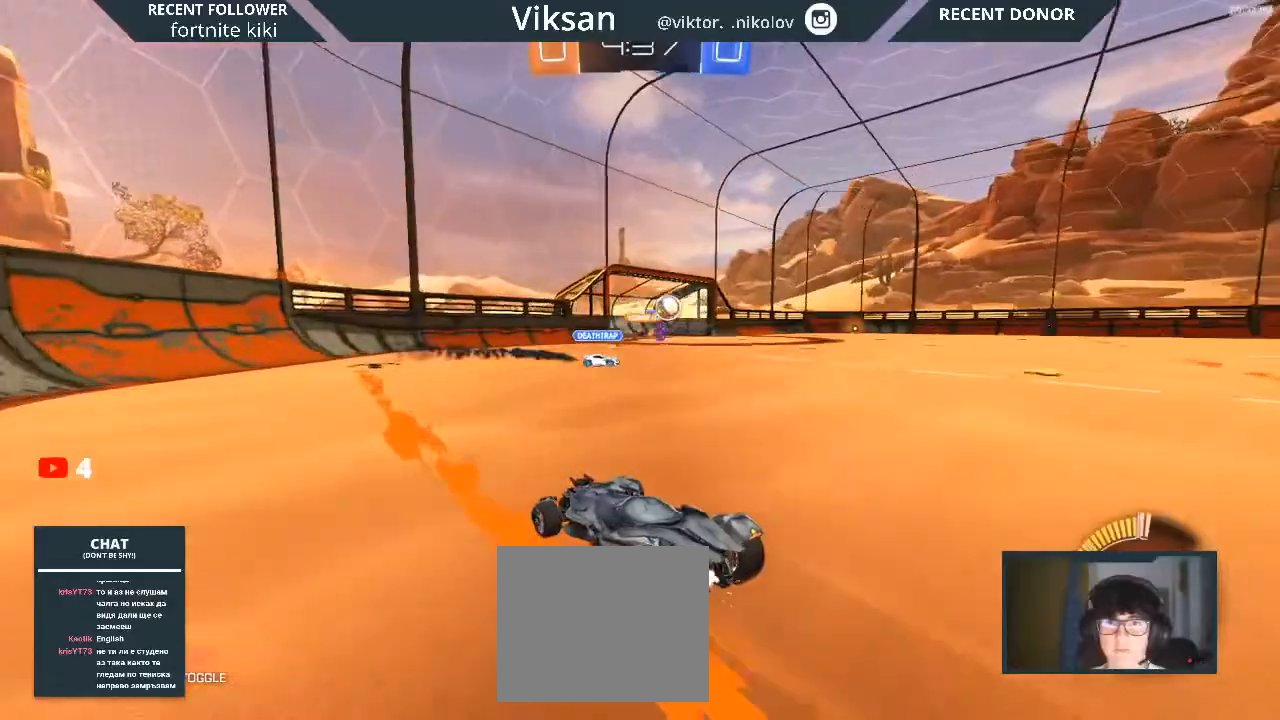
{"buttons": ["R1", "R2"], "left_stick": "right", "right_stick": "center", "events": [[50, "left_stick", "right"], [417, "R1", "down"]]}
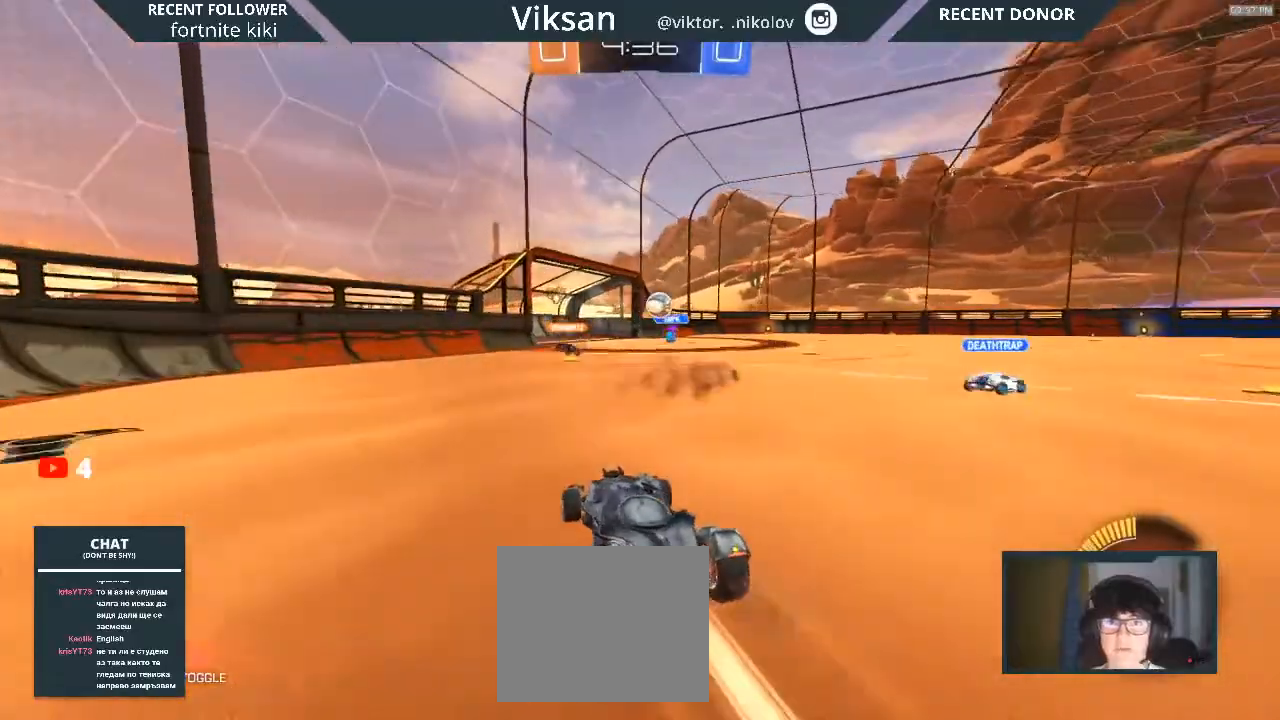
{"buttons": ["R2"], "left_stick": "right", "right_stick": "center", "events": [[83, "left_stick", "center"], [383, "left_stick", "right"], [467, "R1", "up"]]}
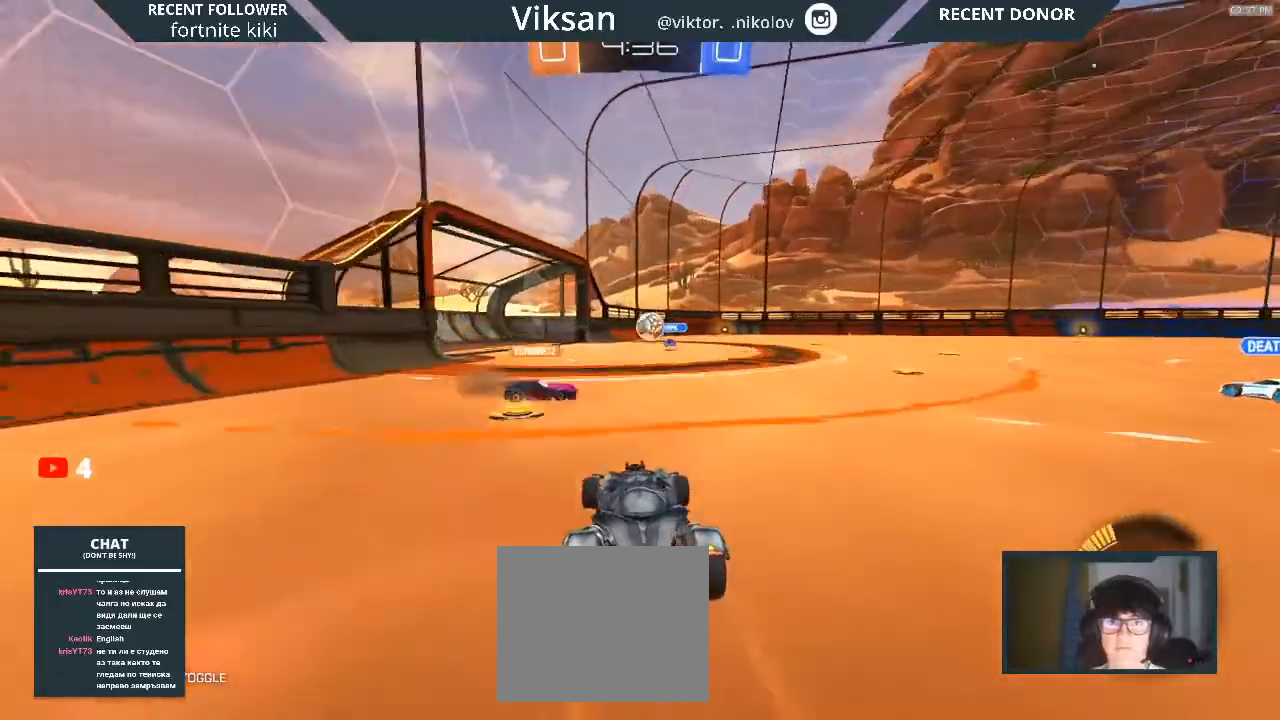
{"buttons": ["R2"], "left_stick": "left", "right_stick": "center", "events": [[33, "left_stick", "up-right"], [167, "left_stick", "up"], [183, "CROSS", "down"], [183, "L1", "down"], [350, "CROSS", "up"], [417, "L1", "up"], [433, "left_stick", "left"]]}
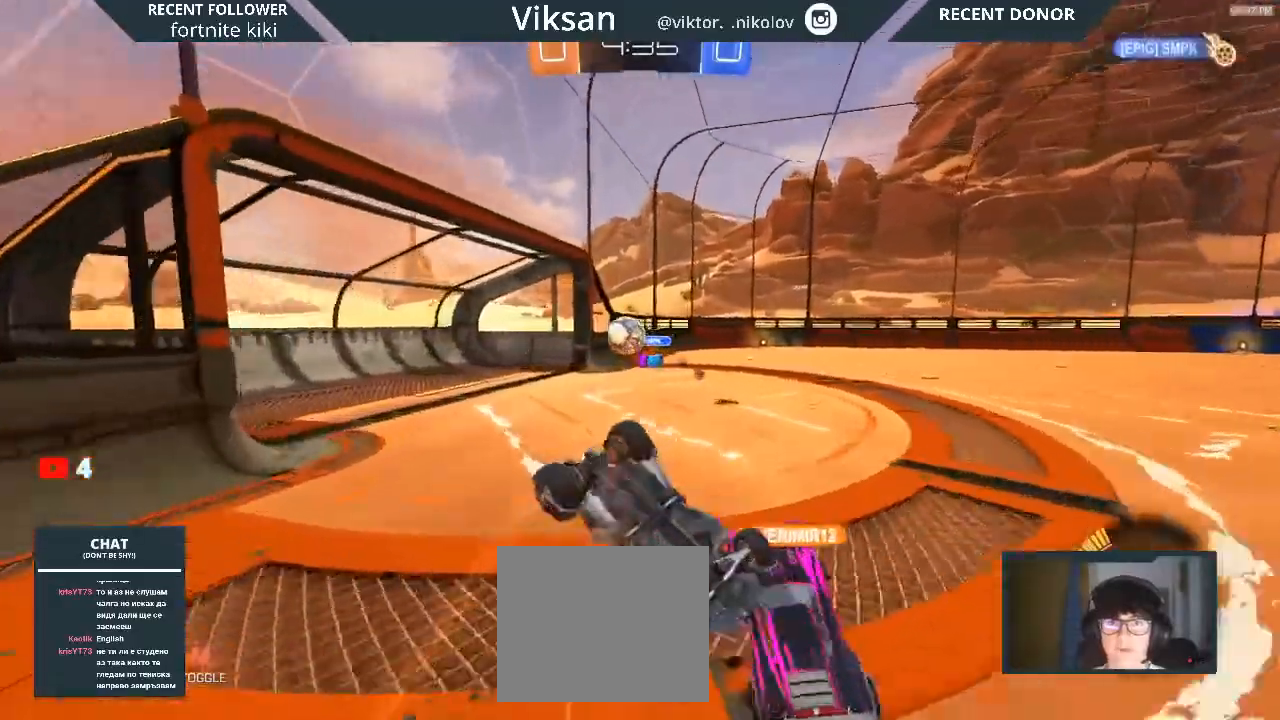
{"buttons": ["R2"], "left_stick": "left", "right_stick": "center", "events": [[83, "left_stick", "center"], [500, "left_stick", "left"]]}
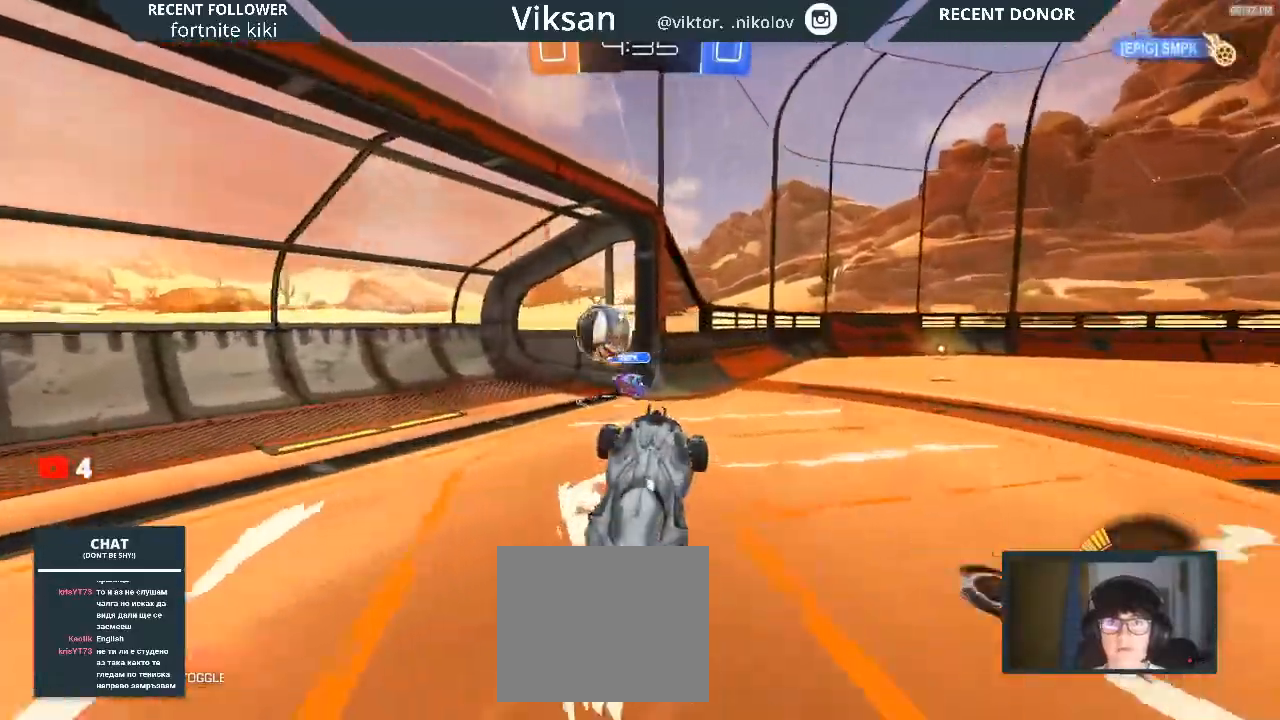
{"buttons": [], "left_stick": "center", "right_stick": "center", "events": [[150, "left_stick", "center"], [217, "R2", "up"], [350, "TRIANGLE", "down"], [367, "TRIANGLE", "up"]]}
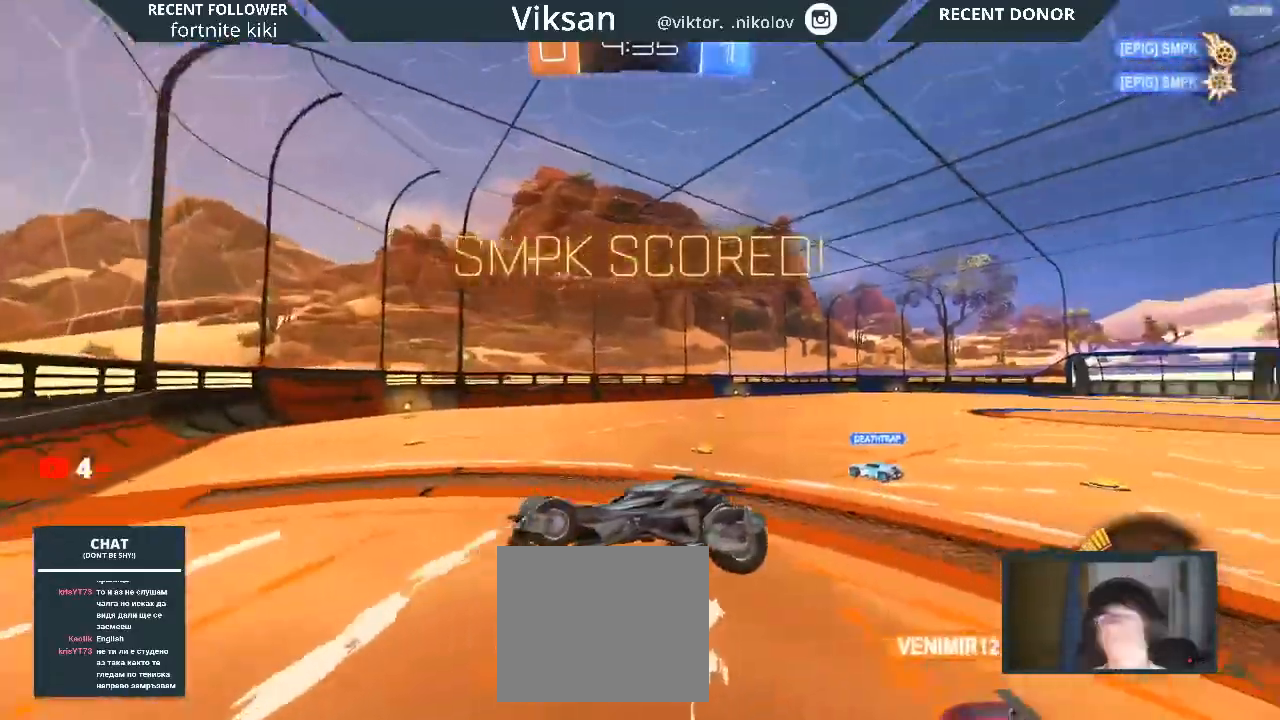
{"buttons": [], "left_stick": "center", "right_stick": "center", "events": []}
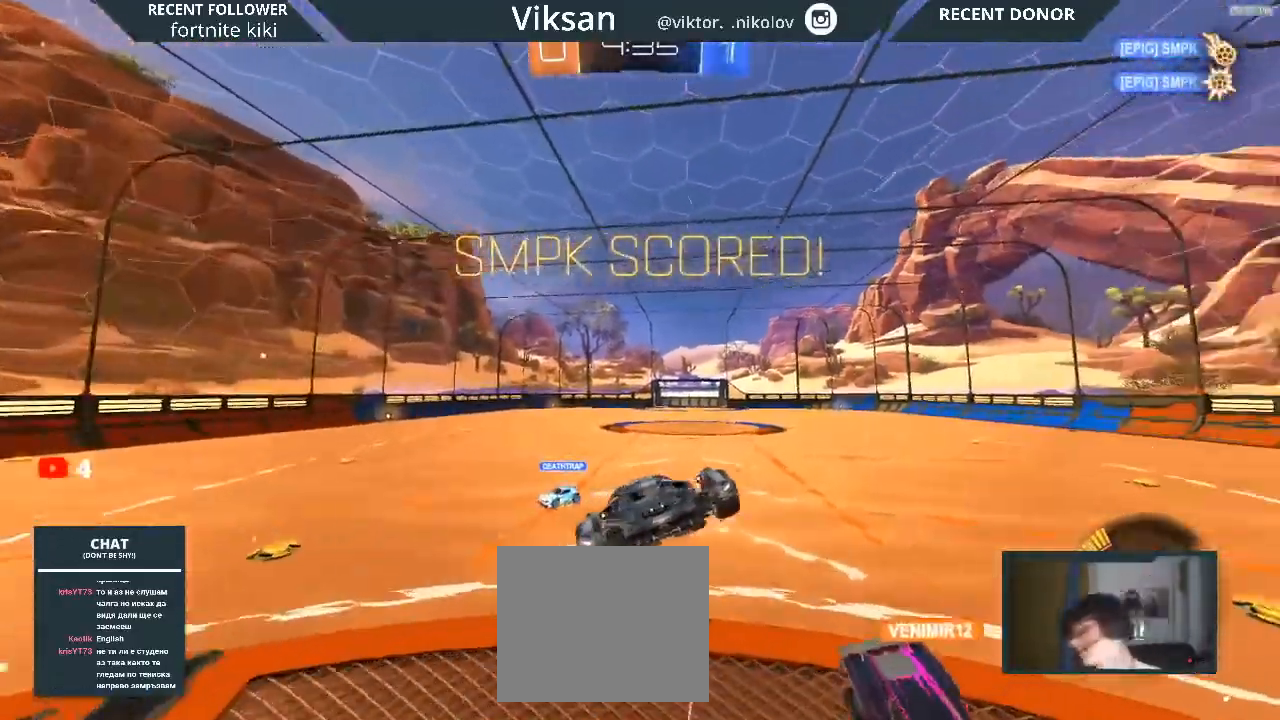
{"buttons": ["L2"], "left_stick": "center", "right_stick": "center", "events": [[500, "L2", "down"]]}